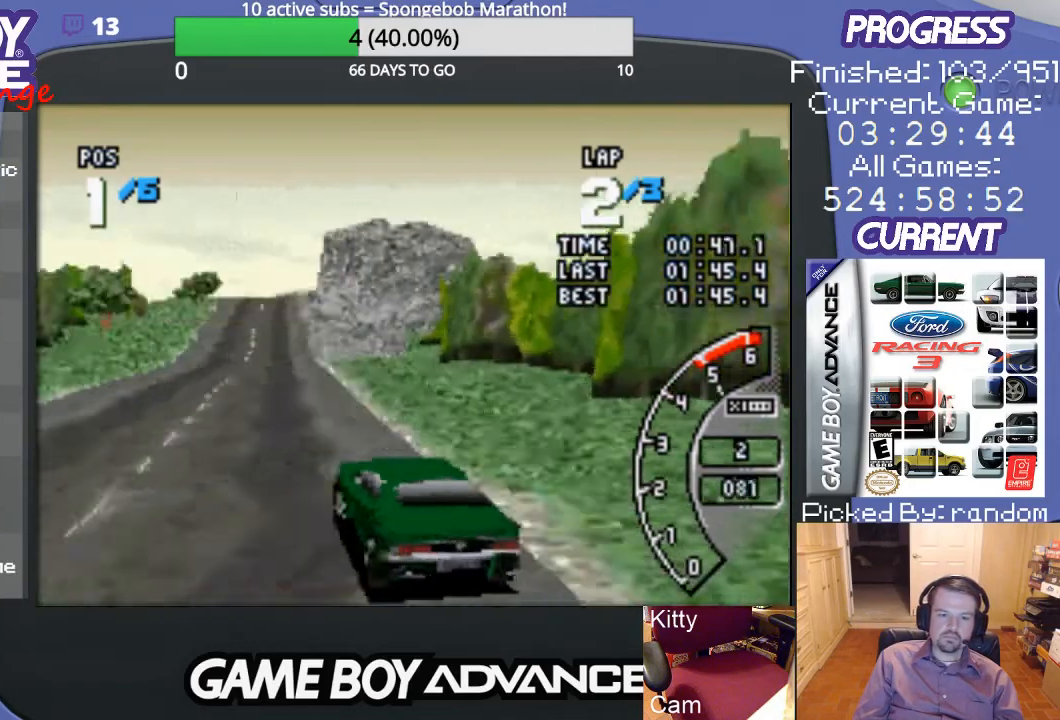
Gameplay with a controller (Nintendo layout); each line is a JSON object with the inputs held at the frame after it. "events" lists button and stick changes between this image and that frame as [ms after this image, input, new state], when the widget could be followed in between. Not read: L3 R3.
{"buttons": ["A"], "events": [[167, "DPAD_RIGHT", "down"], [333, "DPAD_RIGHT", "up"]]}
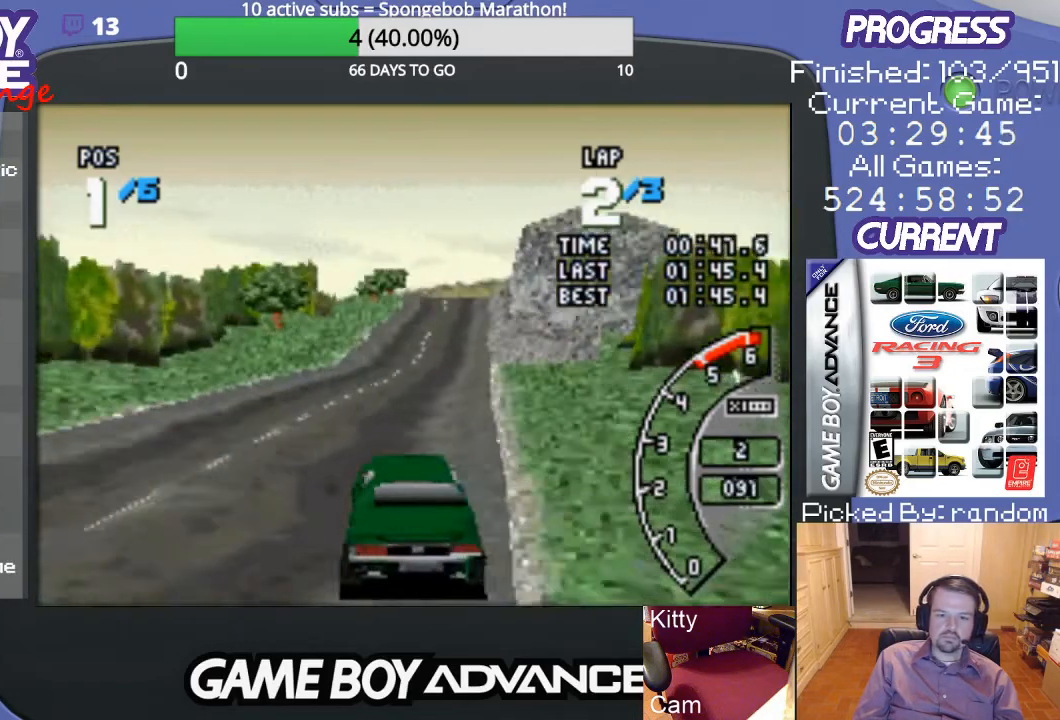
{"buttons": ["A"], "events": []}
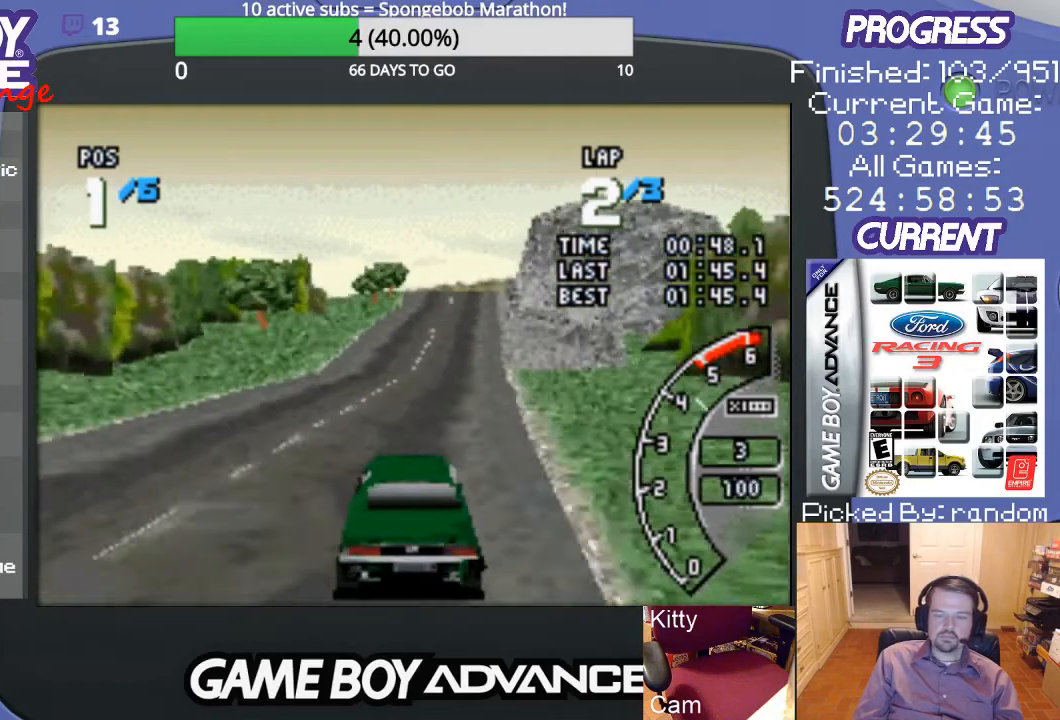
{"buttons": ["A"], "events": [[333, "DPAD_RIGHT", "down"], [433, "DPAD_RIGHT", "up"]]}
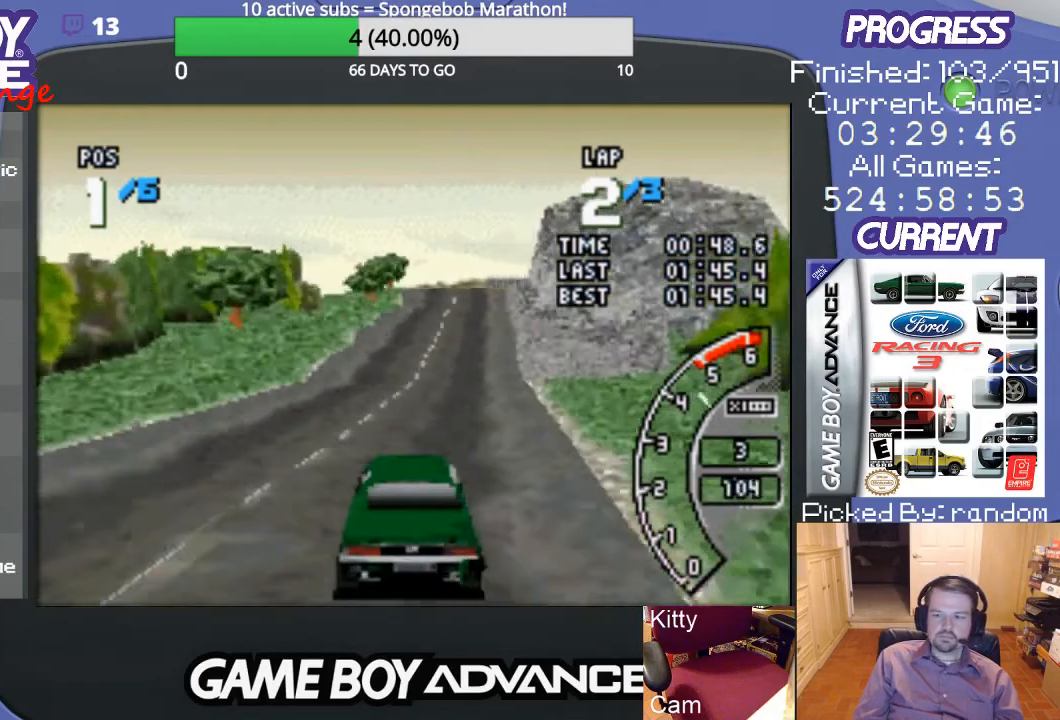
{"buttons": ["A", "DPAD_RIGHT"], "events": [[433, "DPAD_RIGHT", "down"]]}
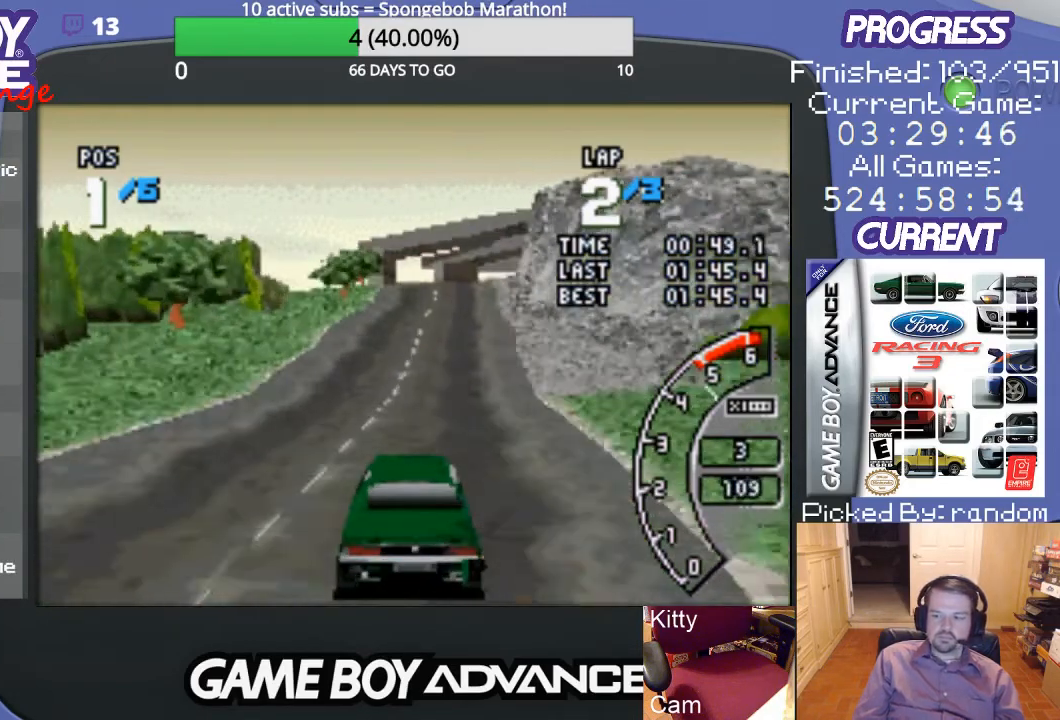
{"buttons": ["A"], "events": [[33, "DPAD_RIGHT", "up"]]}
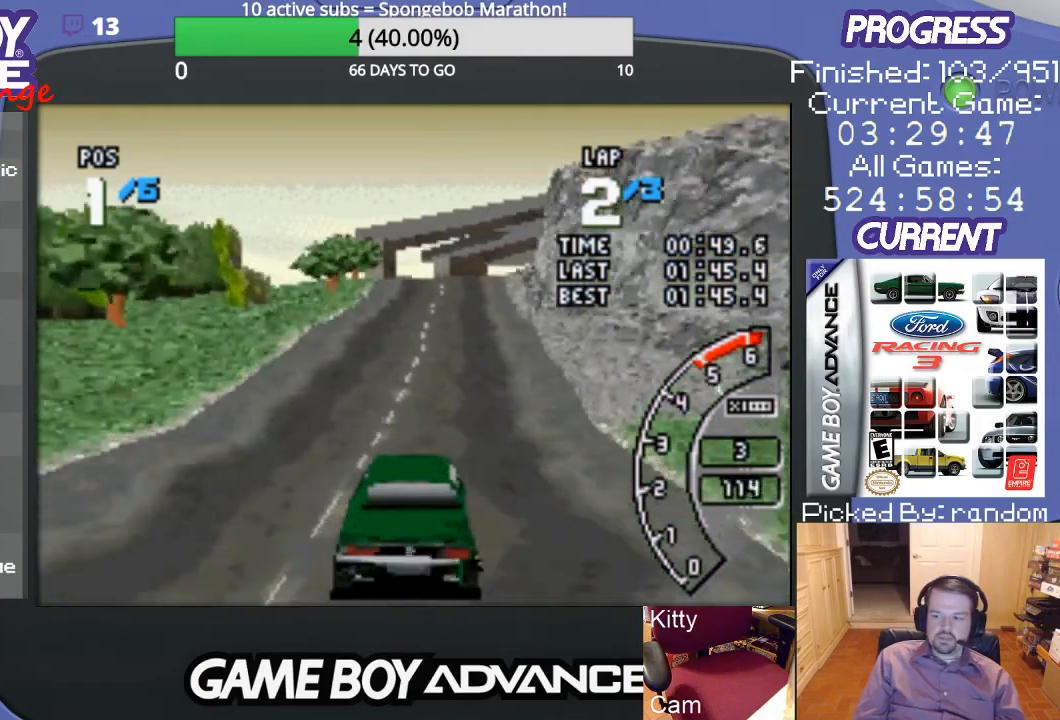
{"buttons": ["A"], "events": [[333, "DPAD_RIGHT", "down"], [433, "DPAD_RIGHT", "up"]]}
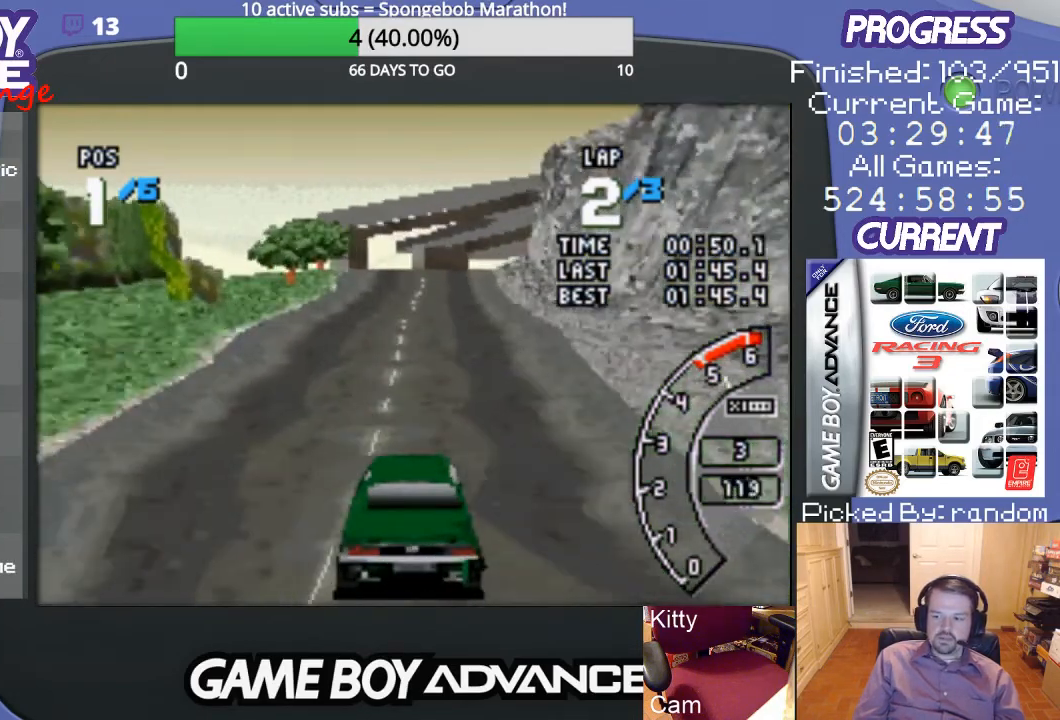
{"buttons": ["A"], "events": []}
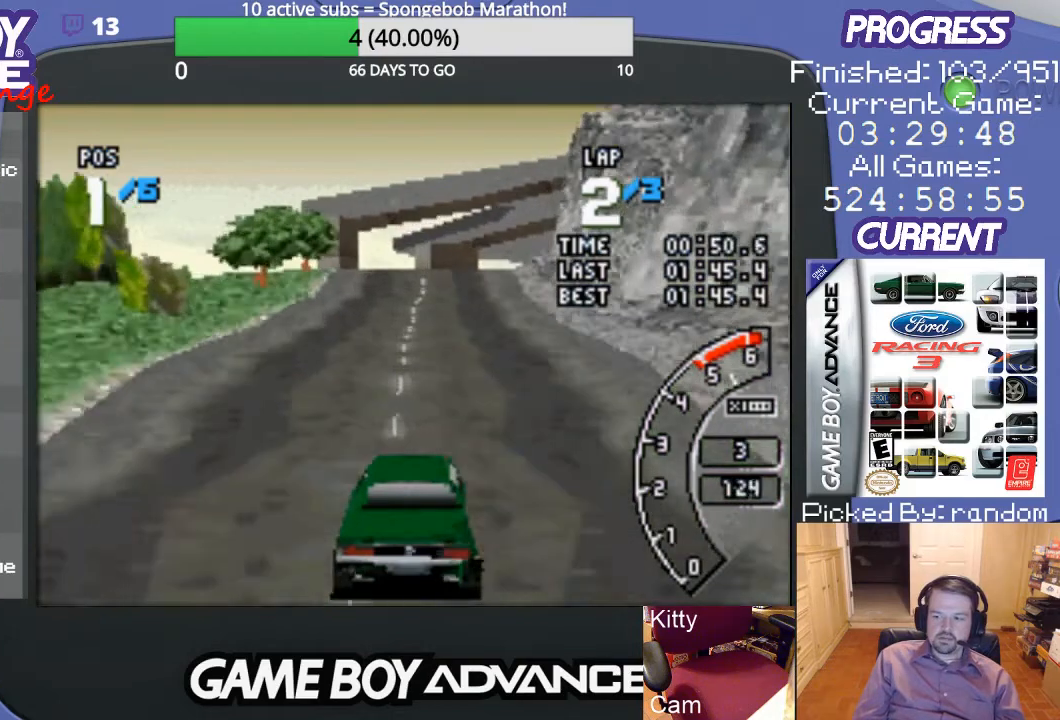
{"buttons": ["A"], "events": []}
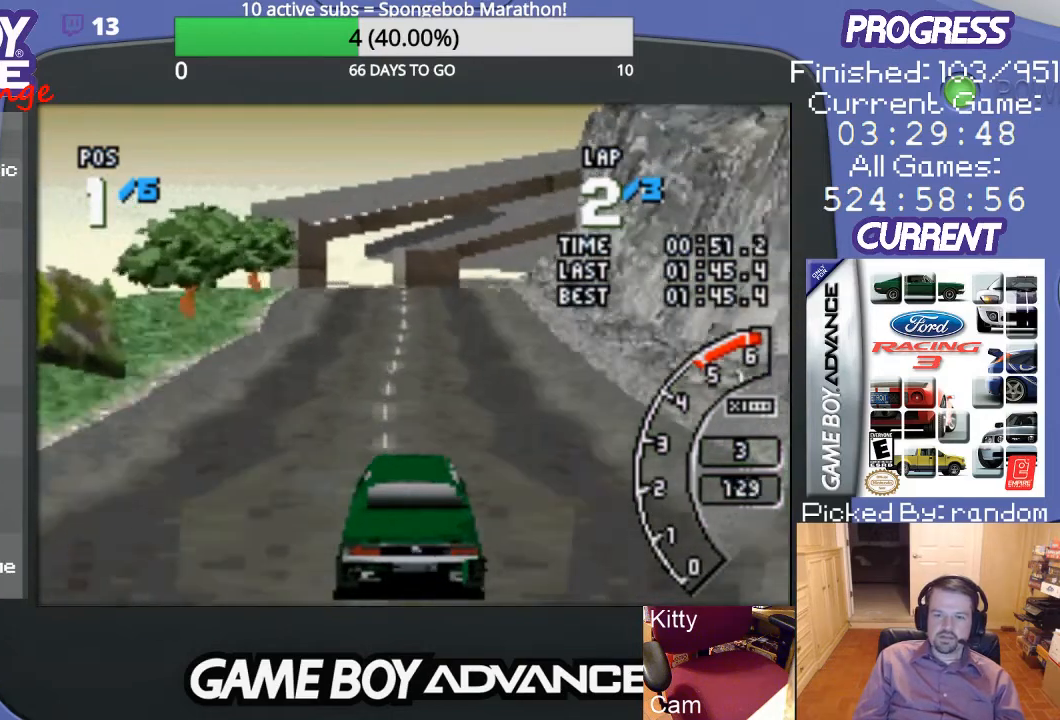
{"buttons": ["DPAD_RIGHT"], "events": [[367, "DPAD_RIGHT", "down"], [467, "A", "up"]]}
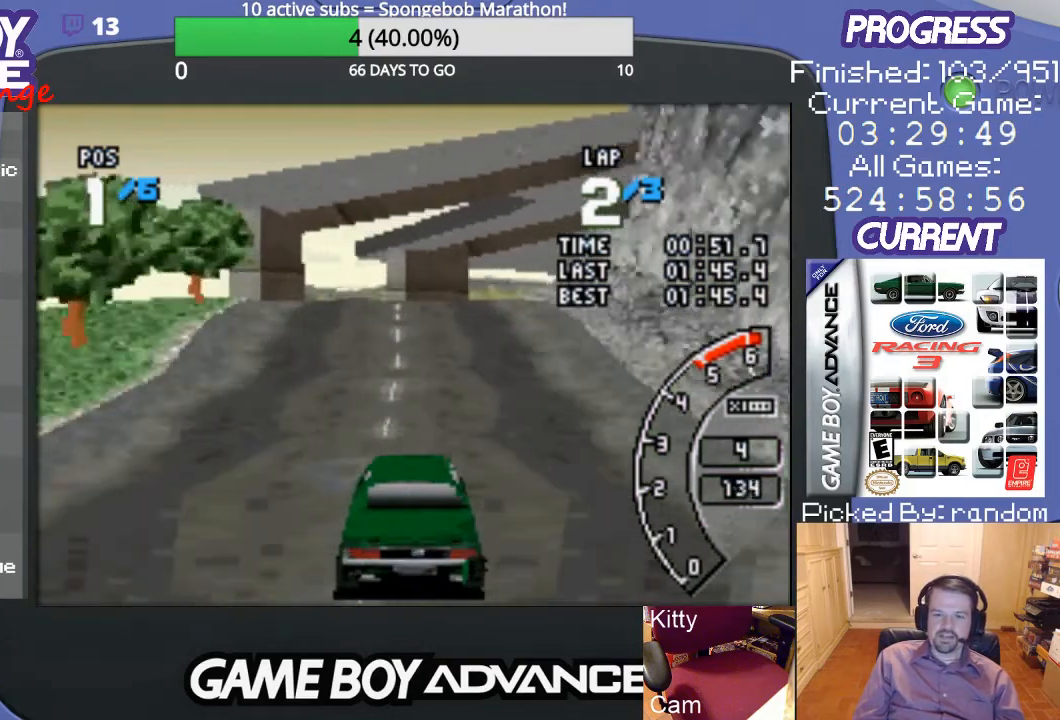
{"buttons": ["DPAD_RIGHT"], "events": [[67, "A", "down"], [67, "DPAD_RIGHT", "up"], [267, "DPAD_RIGHT", "down"], [367, "DPAD_RIGHT", "up"], [433, "DPAD_RIGHT", "down"], [500, "A", "up"]]}
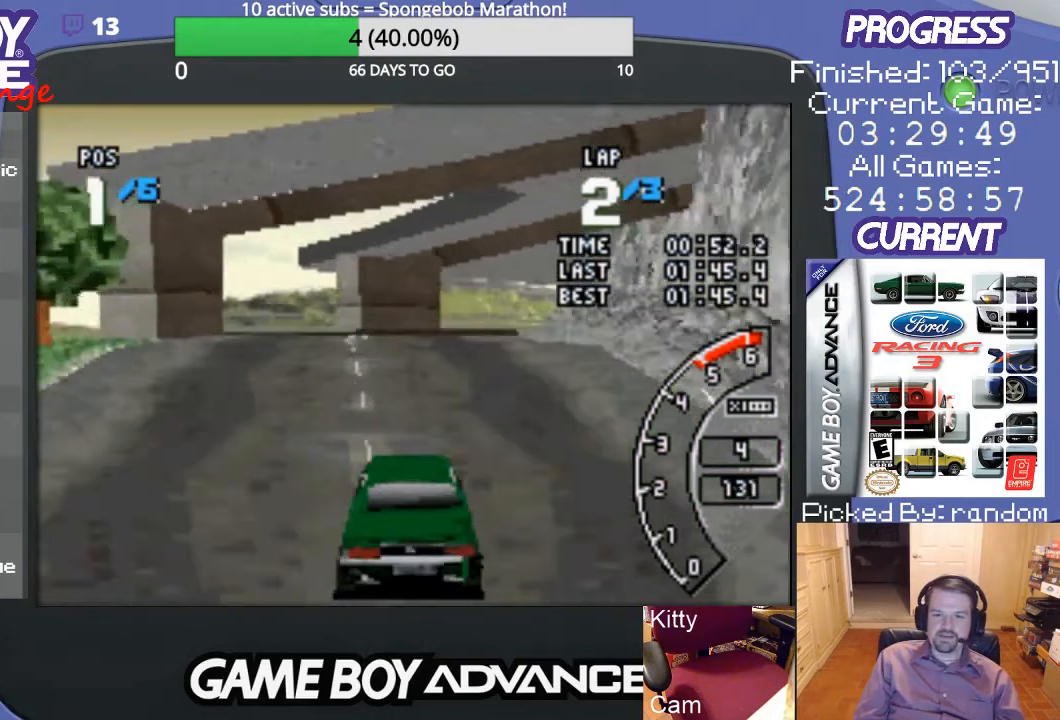
{"buttons": ["DPAD_RIGHT"], "events": [[67, "A", "down"], [67, "DPAD_RIGHT", "up"], [233, "DPAD_RIGHT", "down"], [333, "DPAD_RIGHT", "up"], [433, "DPAD_RIGHT", "down"], [500, "A", "up"]]}
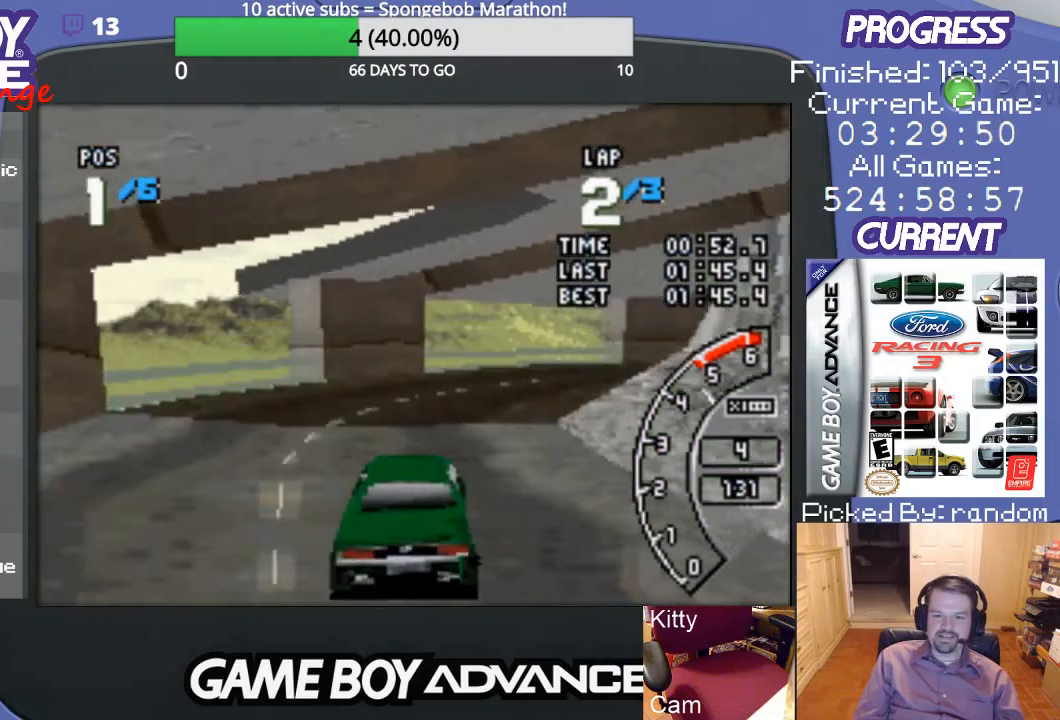
{"buttons": ["A", "DPAD_RIGHT"], "events": [[133, "A", "down"], [300, "A", "up"], [333, "A", "down"], [433, "A", "up"], [467, "A", "down"]]}
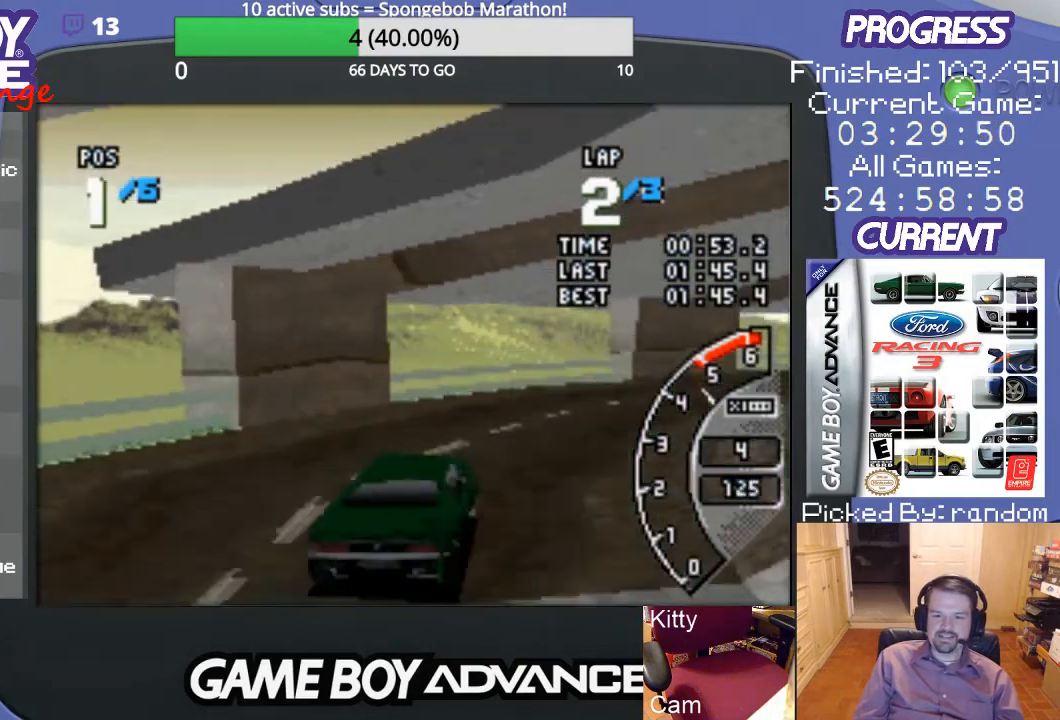
{"buttons": ["A"], "events": [[67, "A", "up"], [100, "A", "down"], [467, "DPAD_RIGHT", "up"]]}
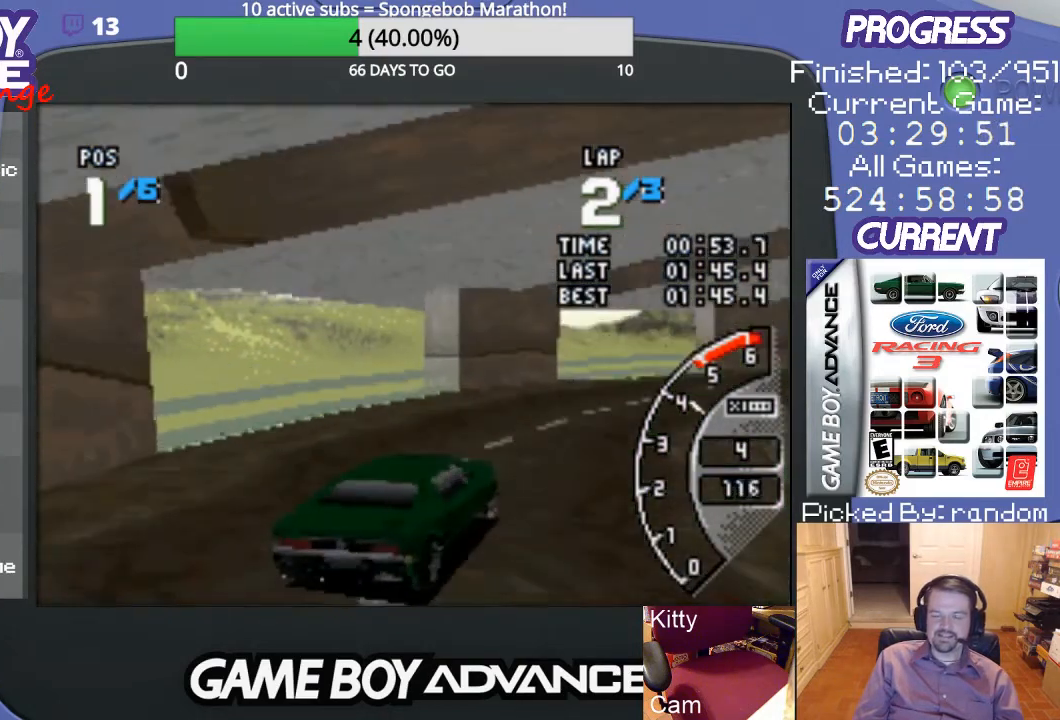
{"buttons": ["A"], "events": [[133, "DPAD_RIGHT", "down"], [233, "DPAD_RIGHT", "up"], [333, "DPAD_RIGHT", "down"], [367, "DPAD_RIGHT", "up"]]}
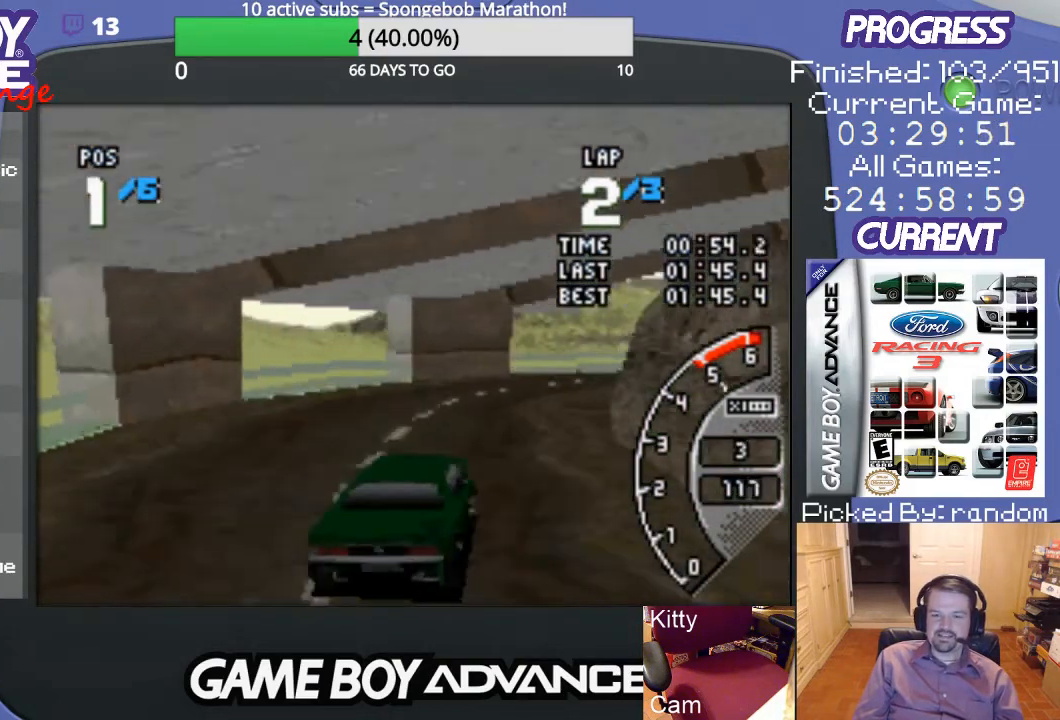
{"buttons": ["A", "DPAD_RIGHT"], "events": [[100, "DPAD_RIGHT", "down"], [300, "DPAD_RIGHT", "up"], [433, "DPAD_RIGHT", "down"]]}
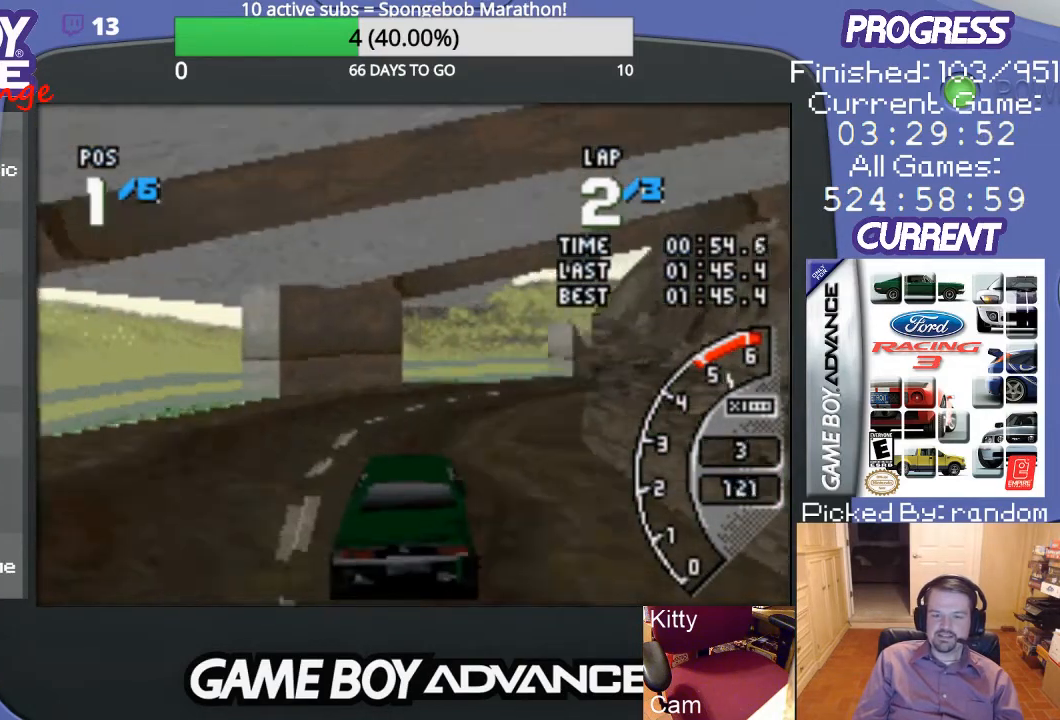
{"buttons": ["DPAD_RIGHT"], "events": [[100, "DPAD_RIGHT", "up"], [133, "DPAD_RIGHT", "down"], [500, "A", "up"]]}
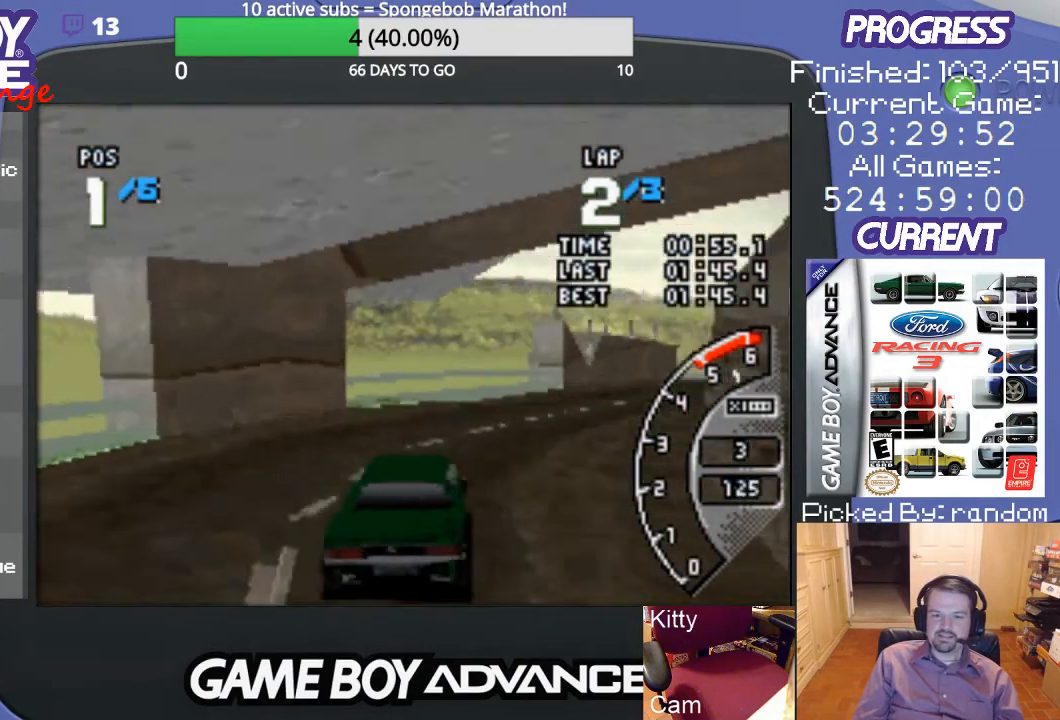
{"buttons": ["A", "DPAD_RIGHT"], "events": [[67, "A", "down"], [233, "DPAD_RIGHT", "up"], [367, "DPAD_RIGHT", "down"]]}
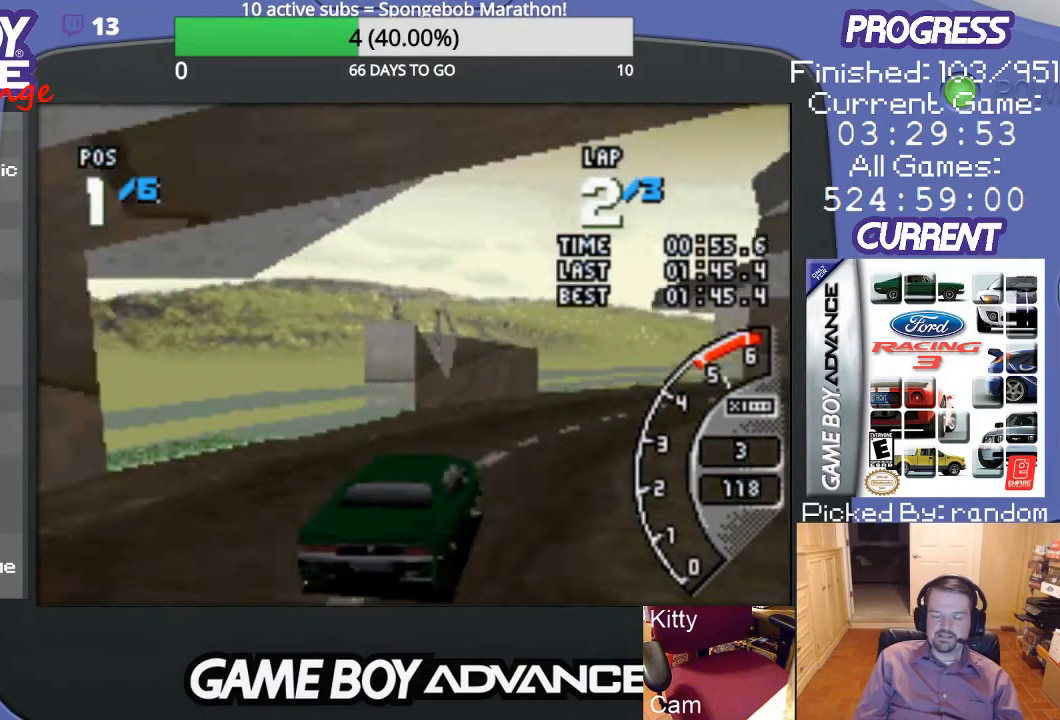
{"buttons": ["A", "DPAD_RIGHT"], "events": [[267, "DPAD_RIGHT", "up"], [367, "DPAD_RIGHT", "down"]]}
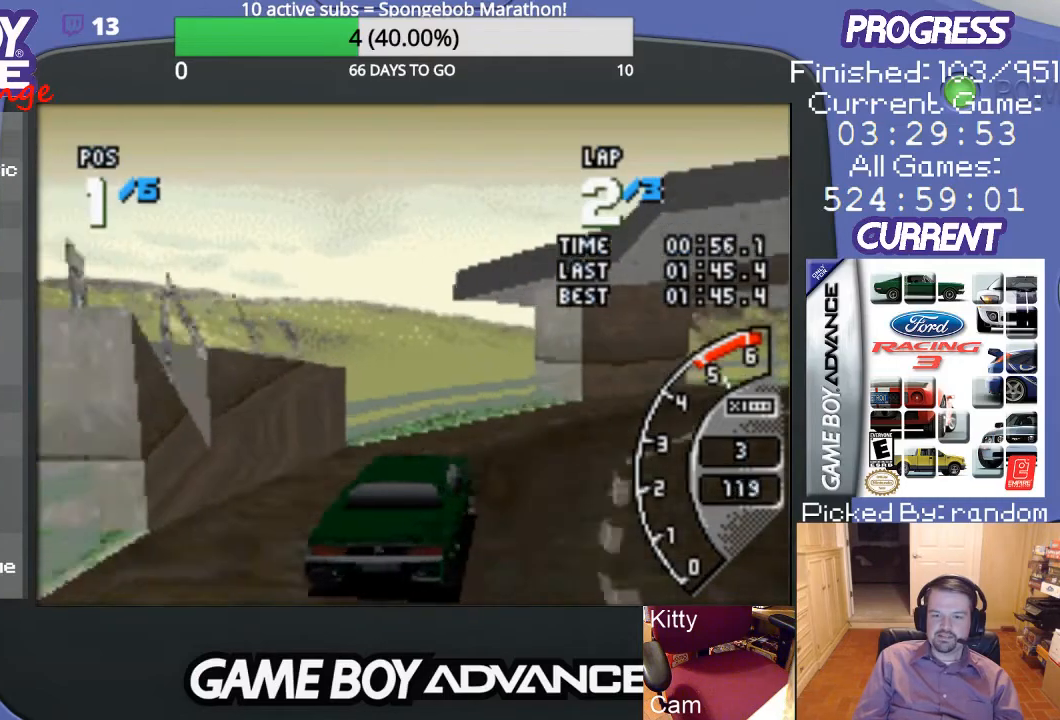
{"buttons": ["A", "DPAD_RIGHT"], "events": [[233, "A", "up"], [333, "A", "down"]]}
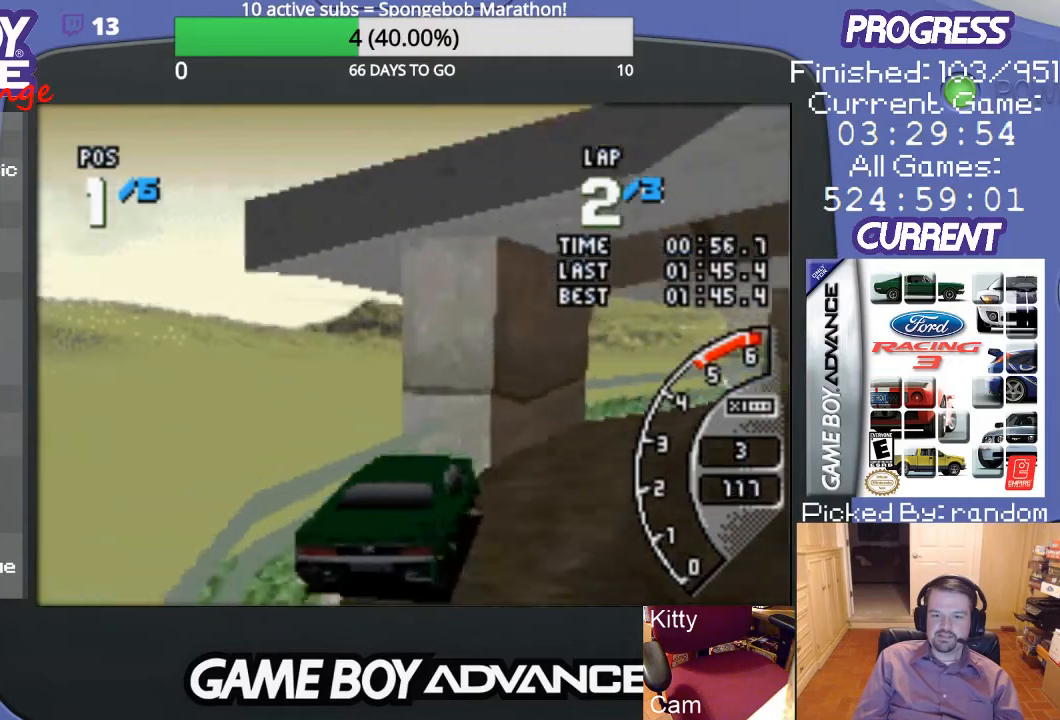
{"buttons": ["A", "DPAD_RIGHT"], "events": []}
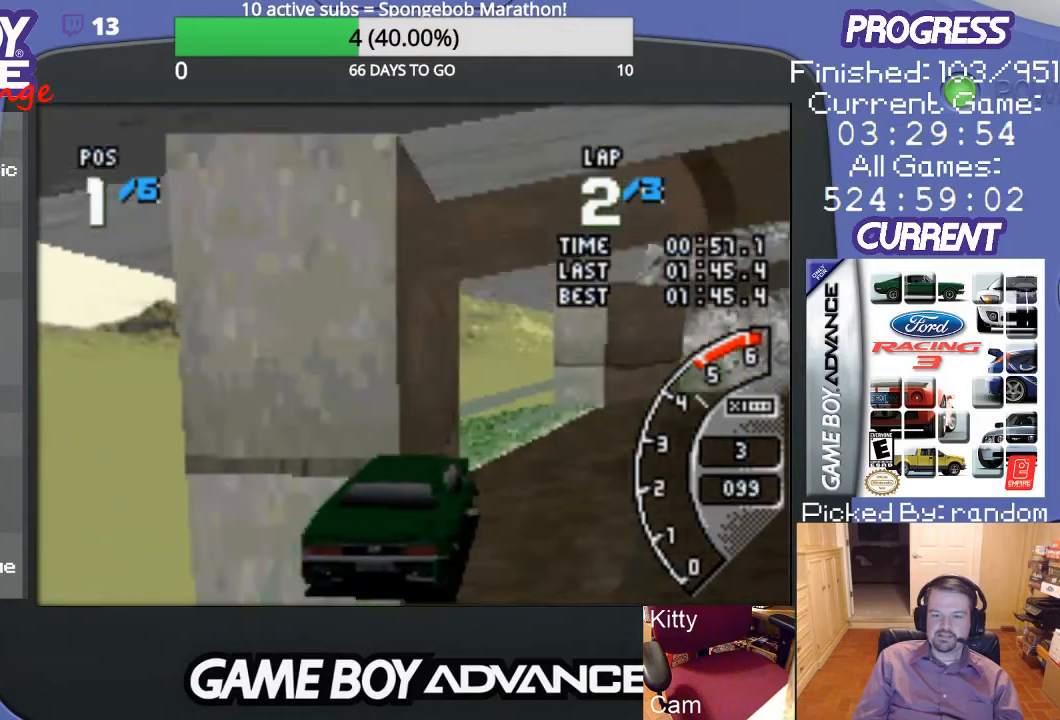
{"buttons": ["A"], "events": [[100, "DPAD_RIGHT", "up"], [200, "DPAD_RIGHT", "down"], [467, "DPAD_RIGHT", "up"]]}
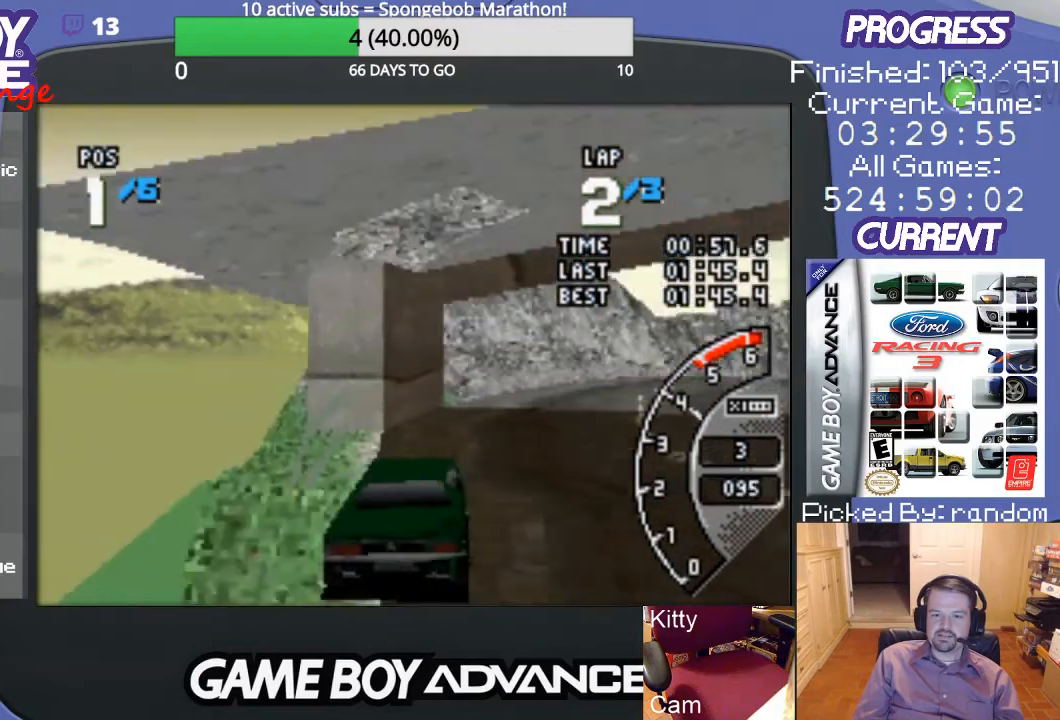
{"buttons": ["A", "DPAD_RIGHT"], "events": [[100, "DPAD_RIGHT", "down"]]}
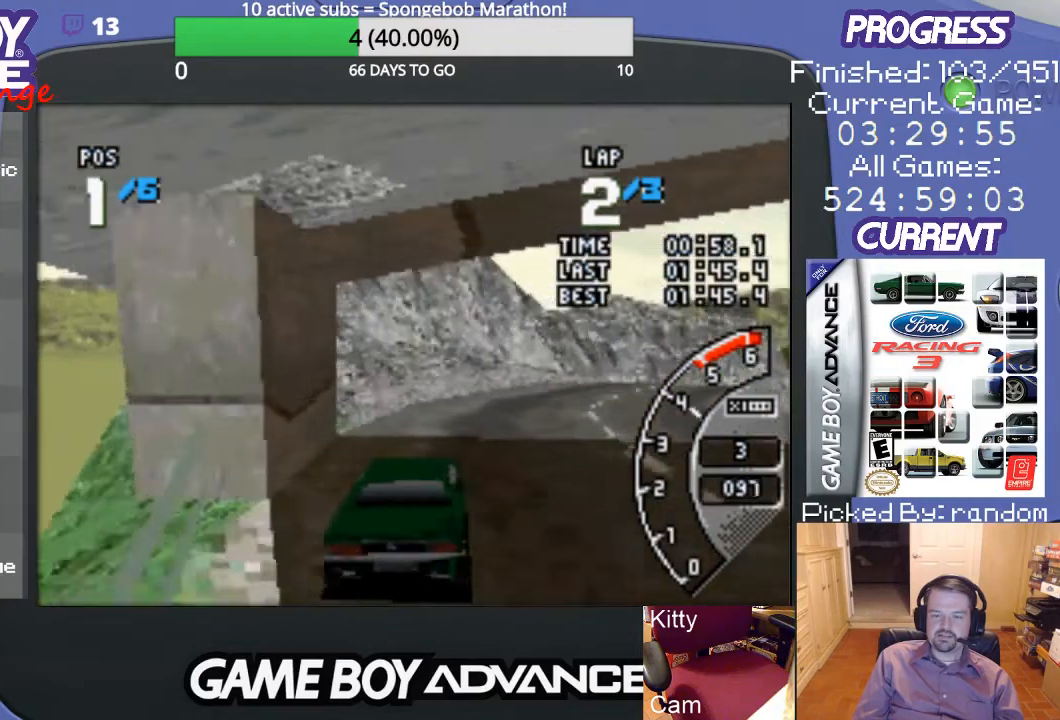
{"buttons": ["A", "DPAD_RIGHT"], "events": [[133, "DPAD_RIGHT", "up"], [233, "DPAD_RIGHT", "down"]]}
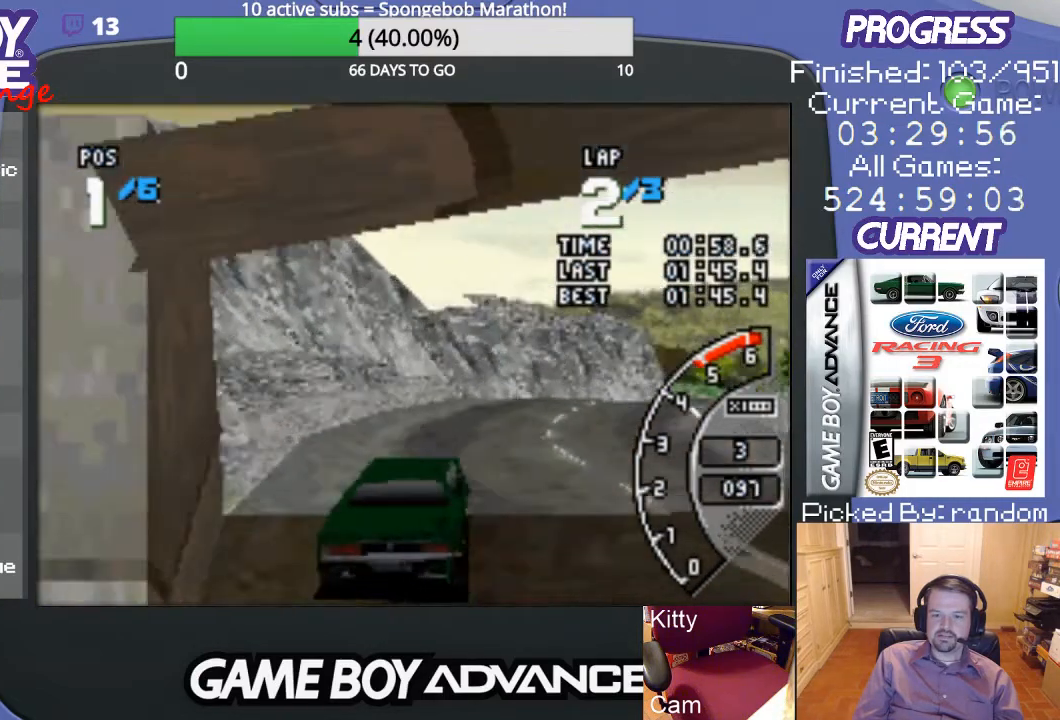
{"buttons": ["A"], "events": [[233, "DPAD_RIGHT", "up"], [367, "DPAD_RIGHT", "down"], [467, "DPAD_RIGHT", "up"]]}
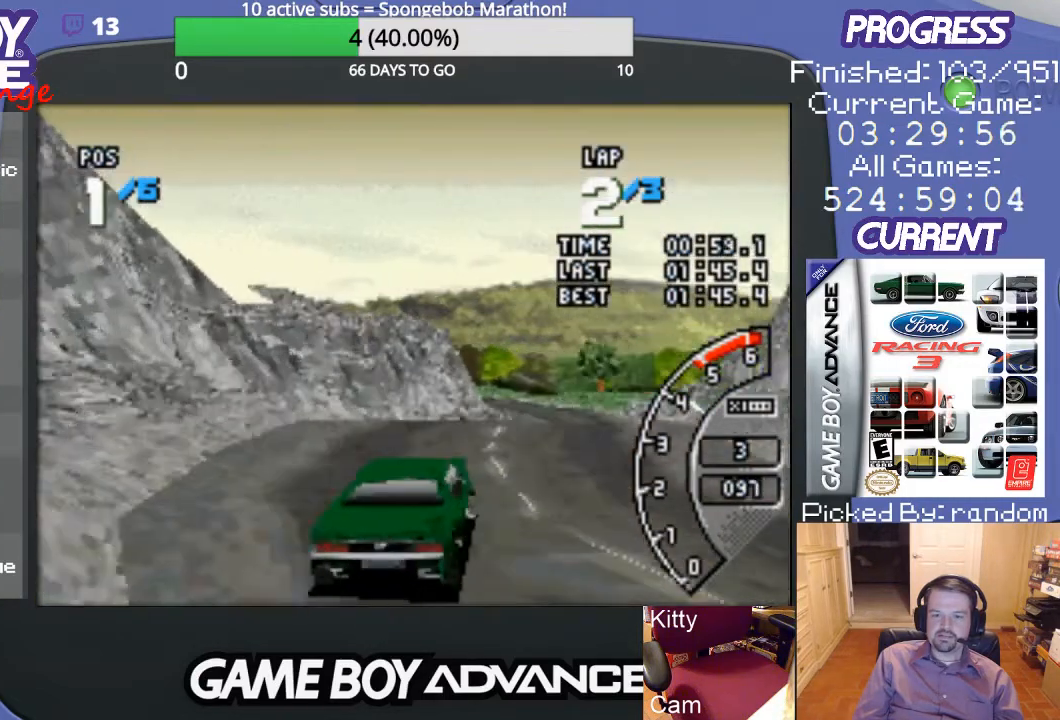
{"buttons": ["A"], "events": [[33, "DPAD_RIGHT", "down"], [300, "DPAD_RIGHT", "up"]]}
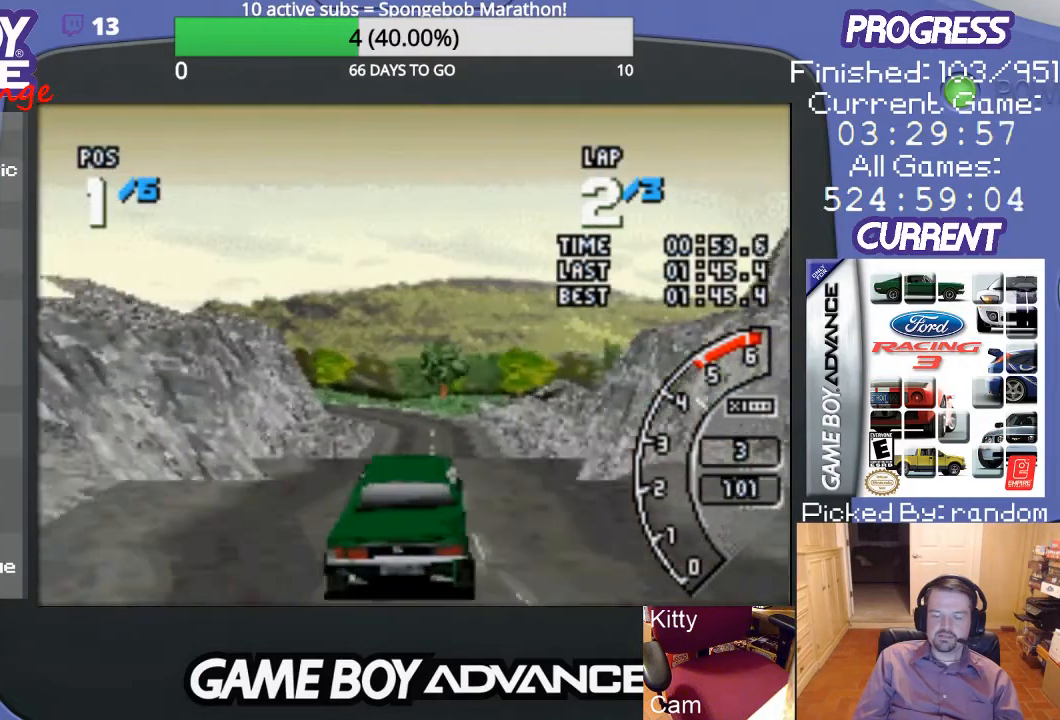
{"buttons": ["A"], "events": [[33, "DPAD_LEFT", "down"], [300, "DPAD_LEFT", "up"]]}
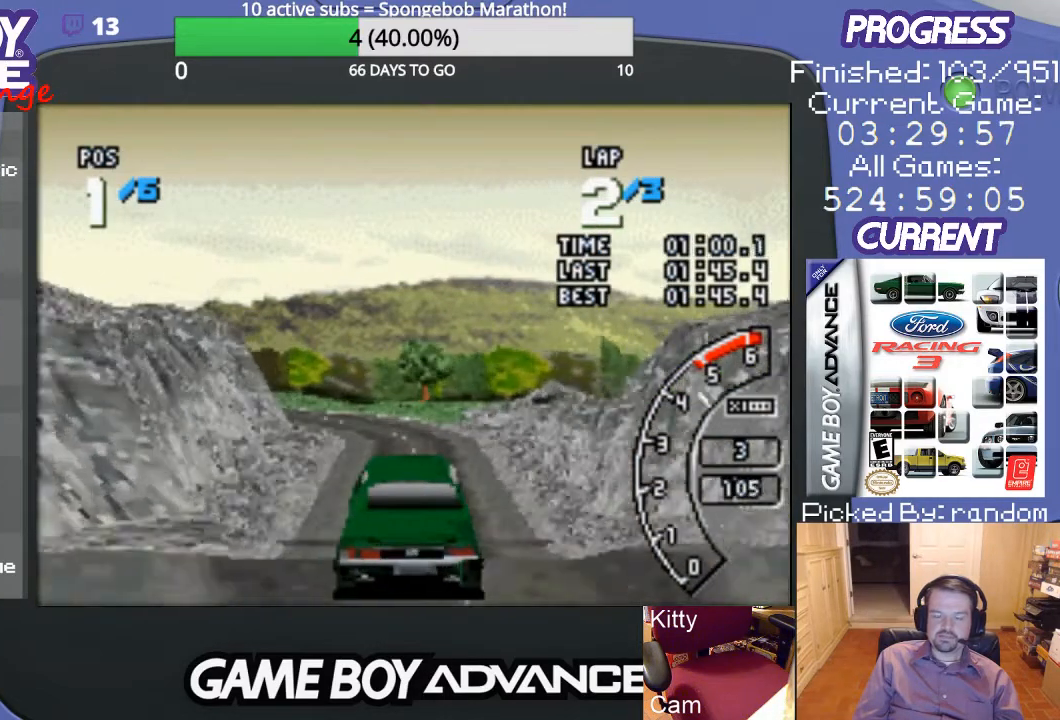
{"buttons": ["A"], "events": [[100, "DPAD_RIGHT", "down"], [300, "DPAD_RIGHT", "up"]]}
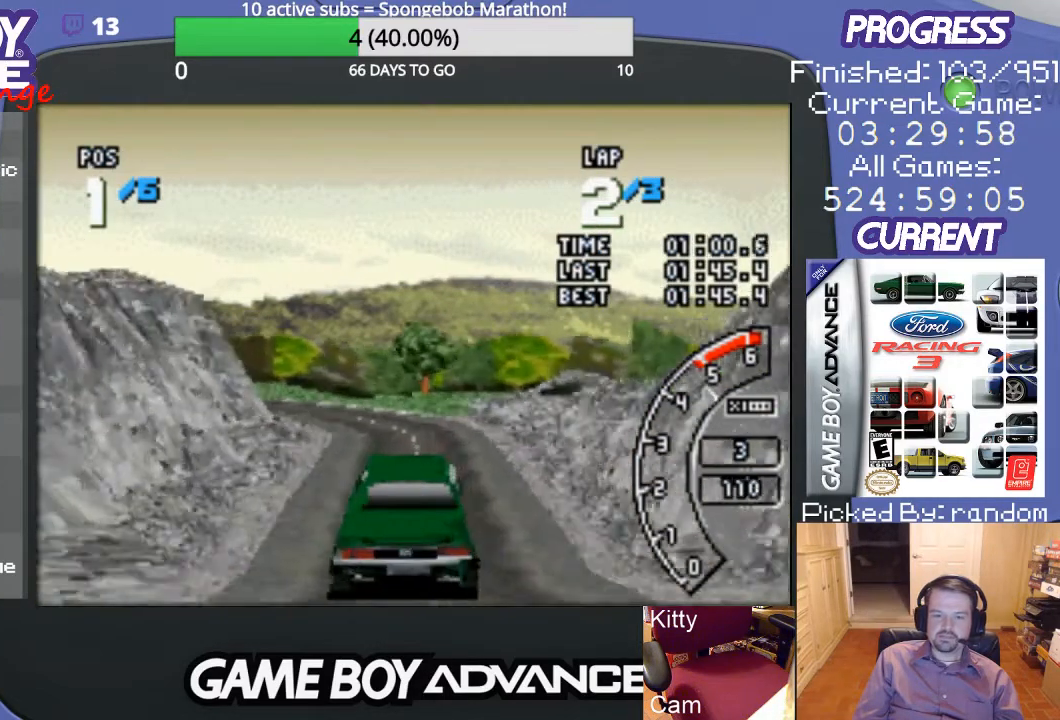
{"buttons": ["A", "DPAD_LEFT"], "events": [[500, "DPAD_LEFT", "down"]]}
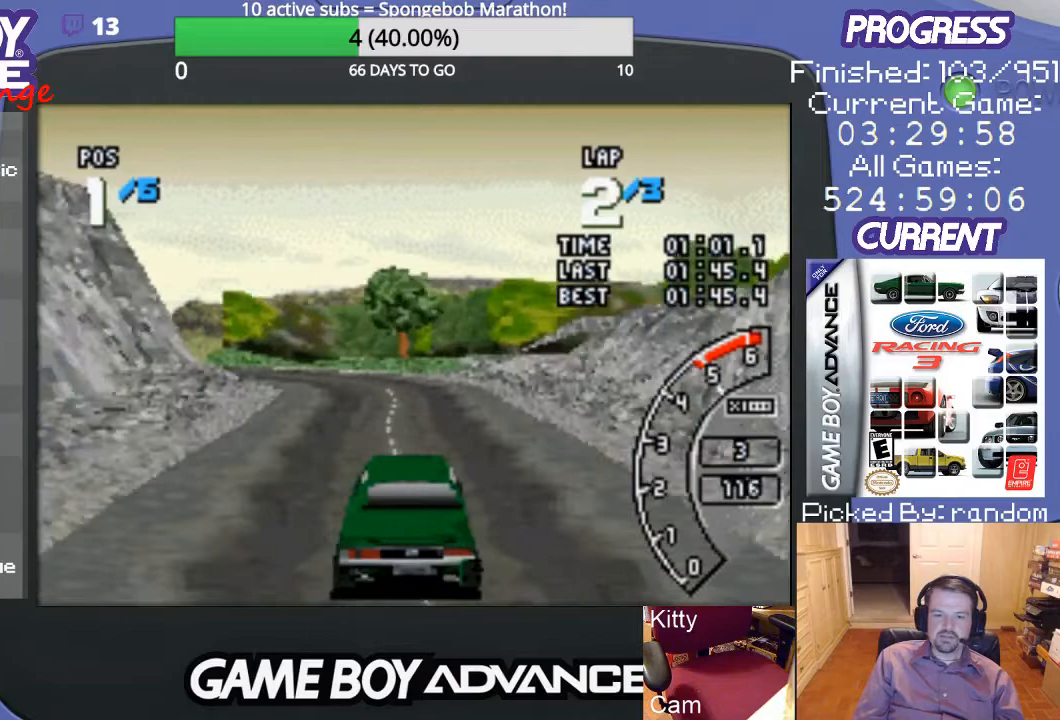
{"buttons": ["A", "DPAD_LEFT"], "events": [[167, "DPAD_LEFT", "up"], [233, "DPAD_LEFT", "down"], [367, "DPAD_LEFT", "up"], [467, "DPAD_LEFT", "down"]]}
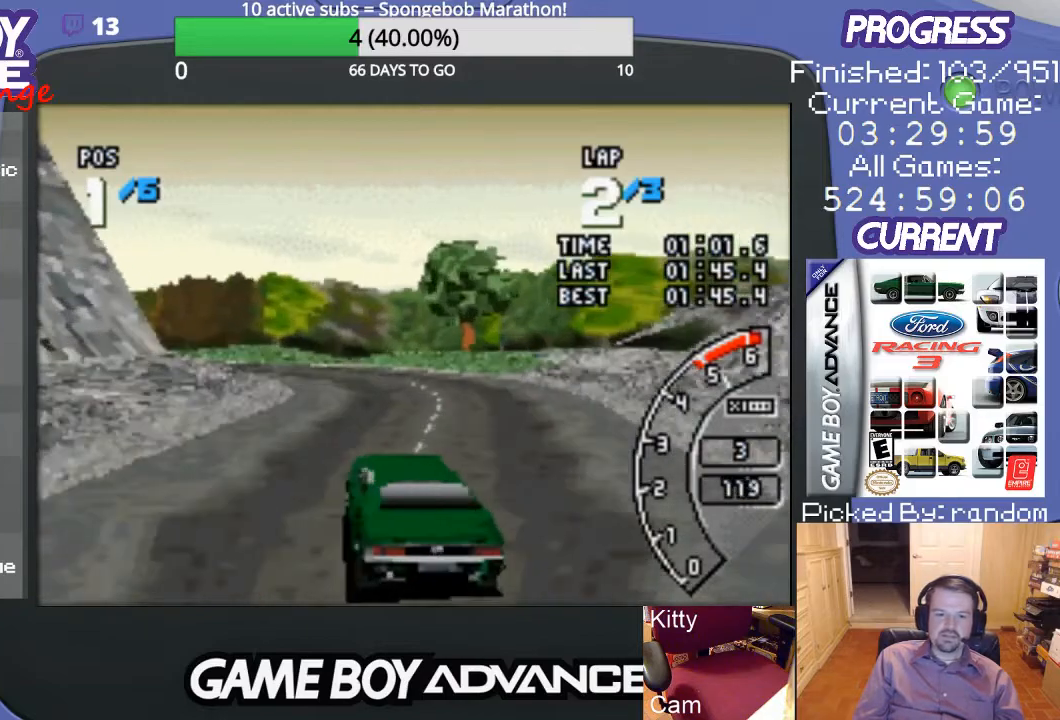
{"buttons": ["A"], "events": [[67, "DPAD_LEFT", "up"], [200, "DPAD_LEFT", "down"], [300, "DPAD_LEFT", "up"]]}
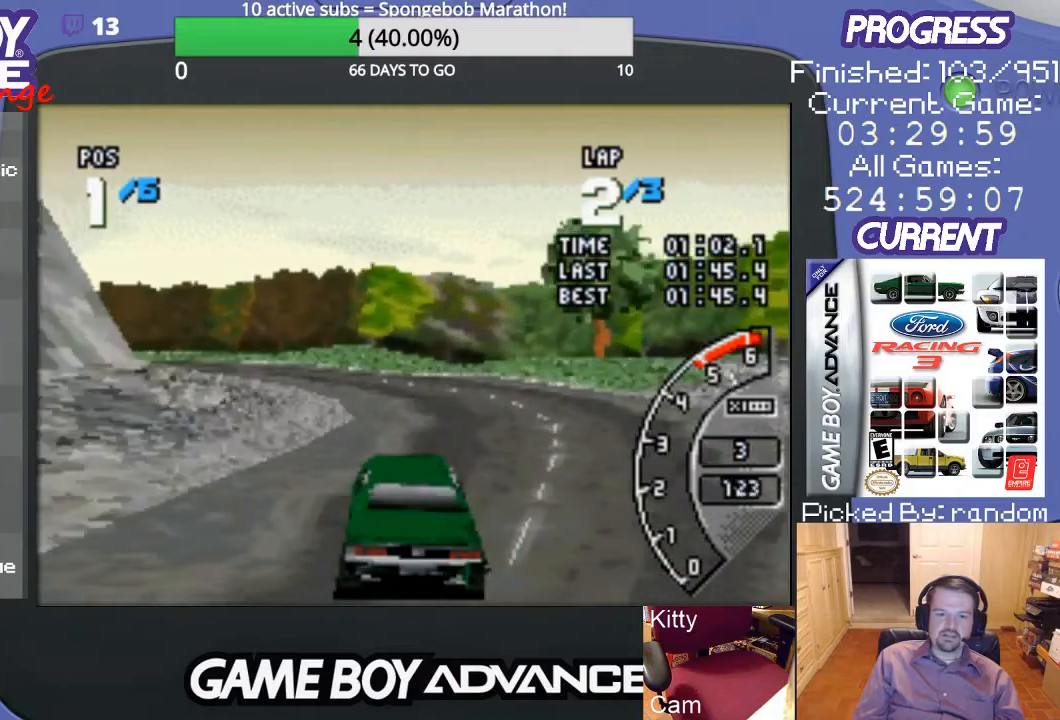
{"buttons": ["B", "DPAD_LEFT"], "events": [[167, "DPAD_LEFT", "down"], [333, "A", "up"], [500, "B", "down"]]}